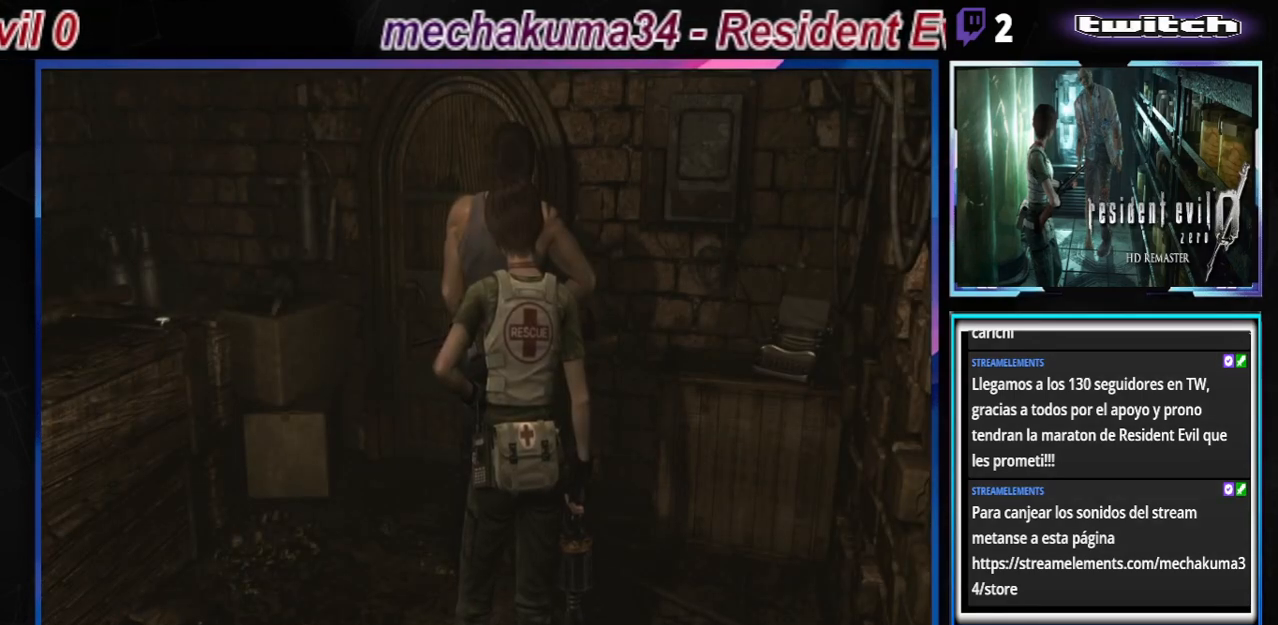
Gameplay with a controller (Xbox layout); each line is a JSON object with the inputs held at the frame after it. "events" lists button and stick changes between this image and that frame as [ms after this image, input, new state], when the widget could be followed in between. Not read: L3 R3 right_stick.
{"buttons": [], "left_stick": "left", "events": [[167, "left_stick", "left"]]}
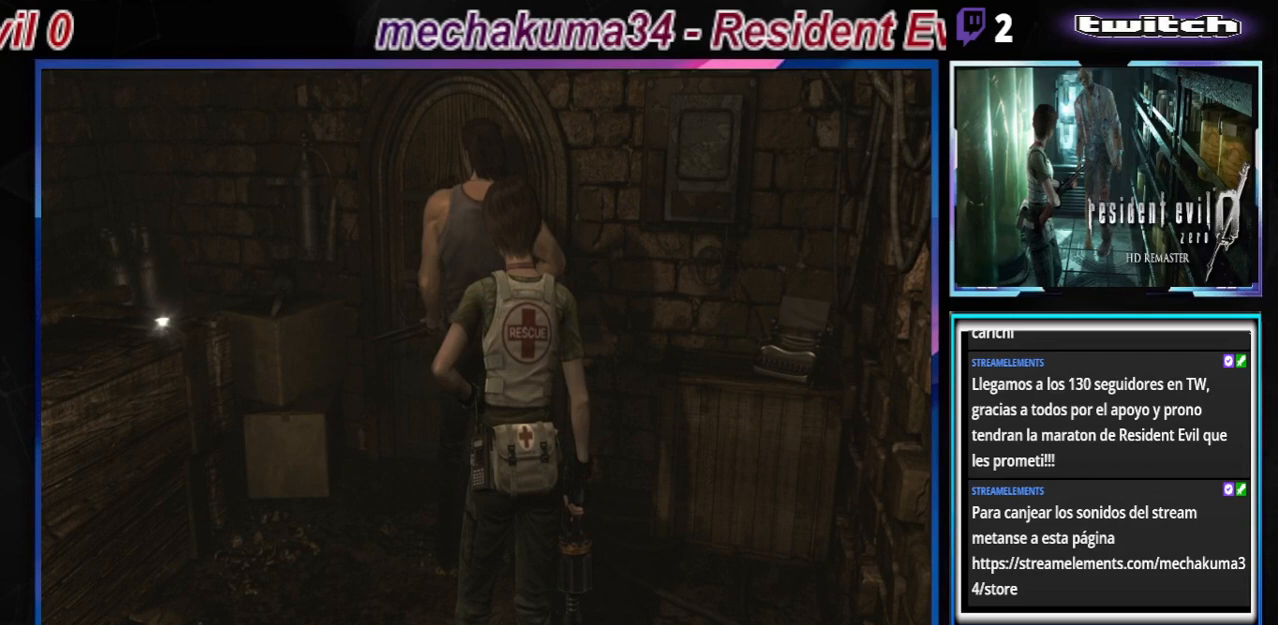
{"buttons": ["B"], "left_stick": "left", "events": [[200, "B", "down"]]}
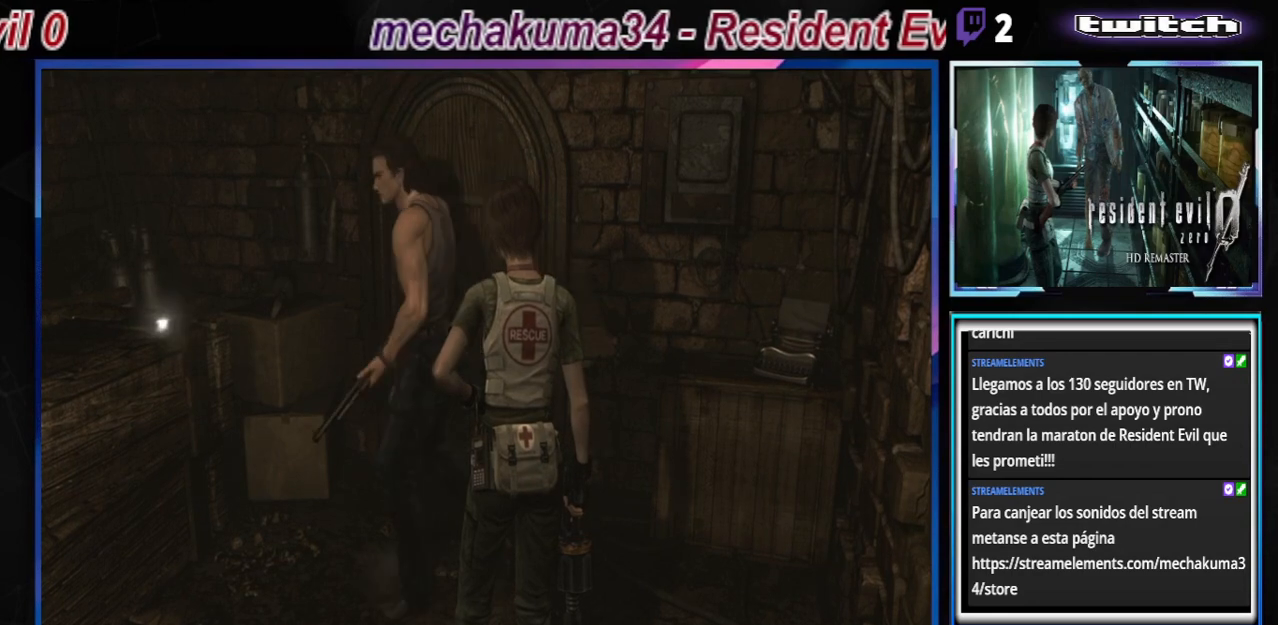
{"buttons": ["B"], "left_stick": "right", "events": [[100, "left_stick", "up-left"], [300, "left_stick", "right"]]}
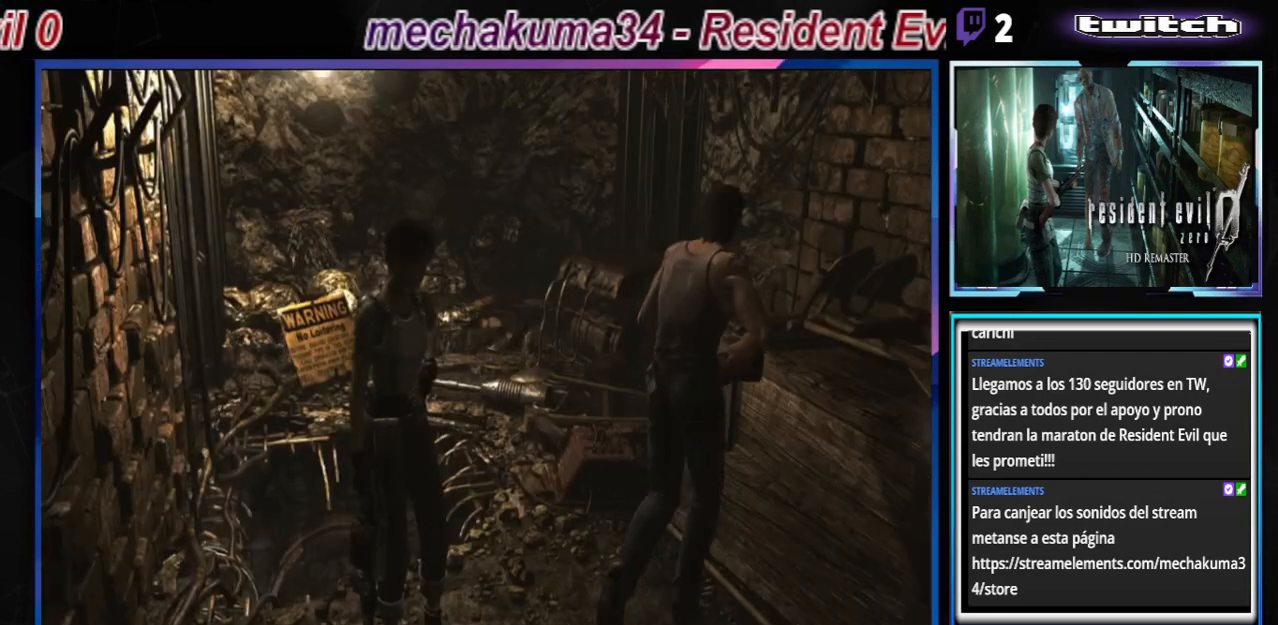
{"buttons": ["B"], "left_stick": "up-right", "events": [[200, "left_stick", "up-right"]]}
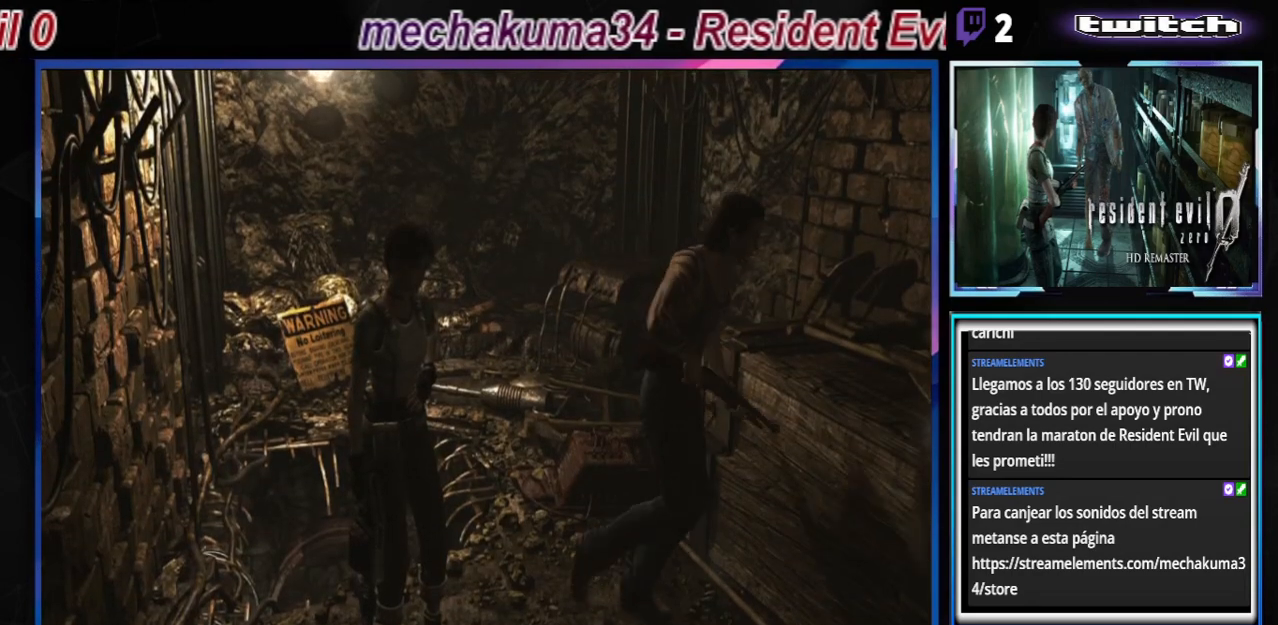
{"buttons": [], "left_stick": "left", "events": [[133, "left_stick", "up"], [200, "A", "down"], [233, "left_stick", "up-left"], [300, "A", "up"], [367, "left_stick", "left"], [400, "B", "up"]]}
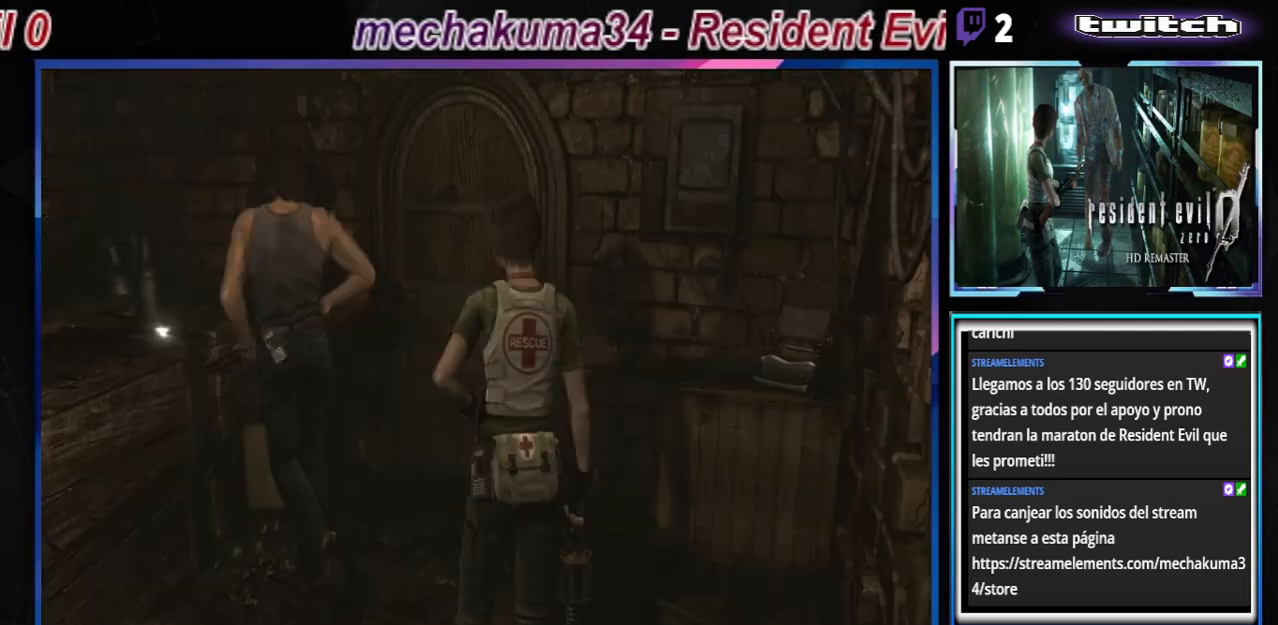
{"buttons": ["A"], "left_stick": "up-left", "events": [[267, "left_stick", "up-left"], [433, "A", "down"]]}
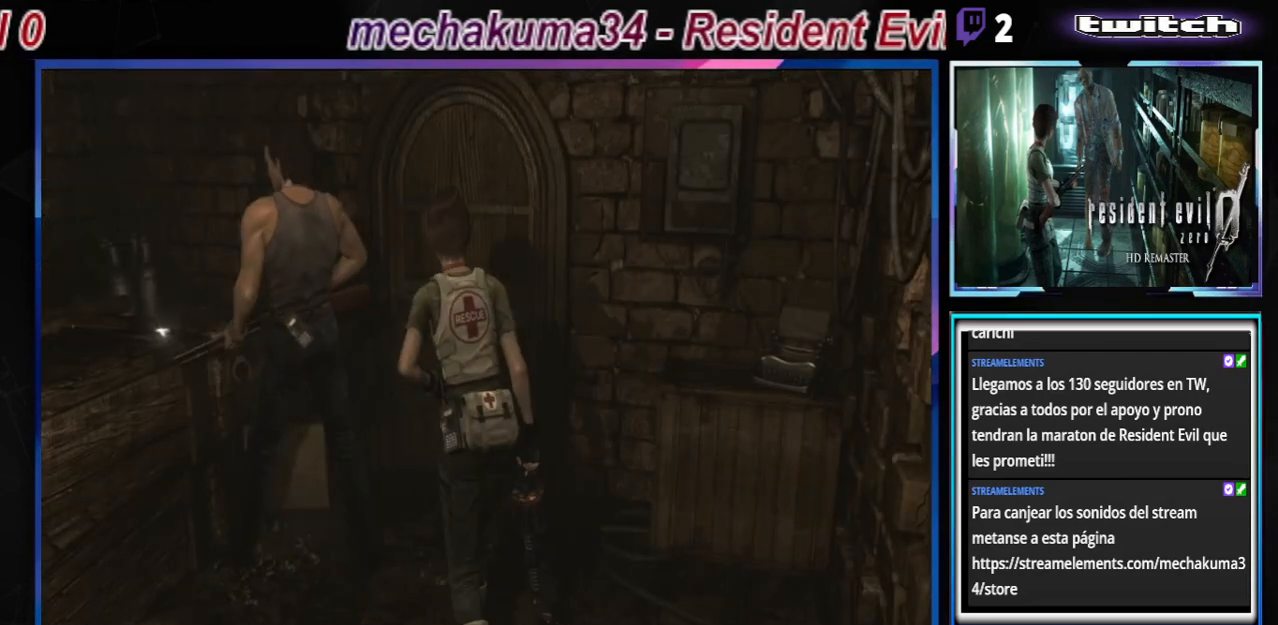
{"buttons": [], "left_stick": "center", "events": [[33, "A", "up"], [133, "A", "down"], [233, "A", "up"], [300, "left_stick", "center"], [333, "A", "down"], [433, "A", "up"]]}